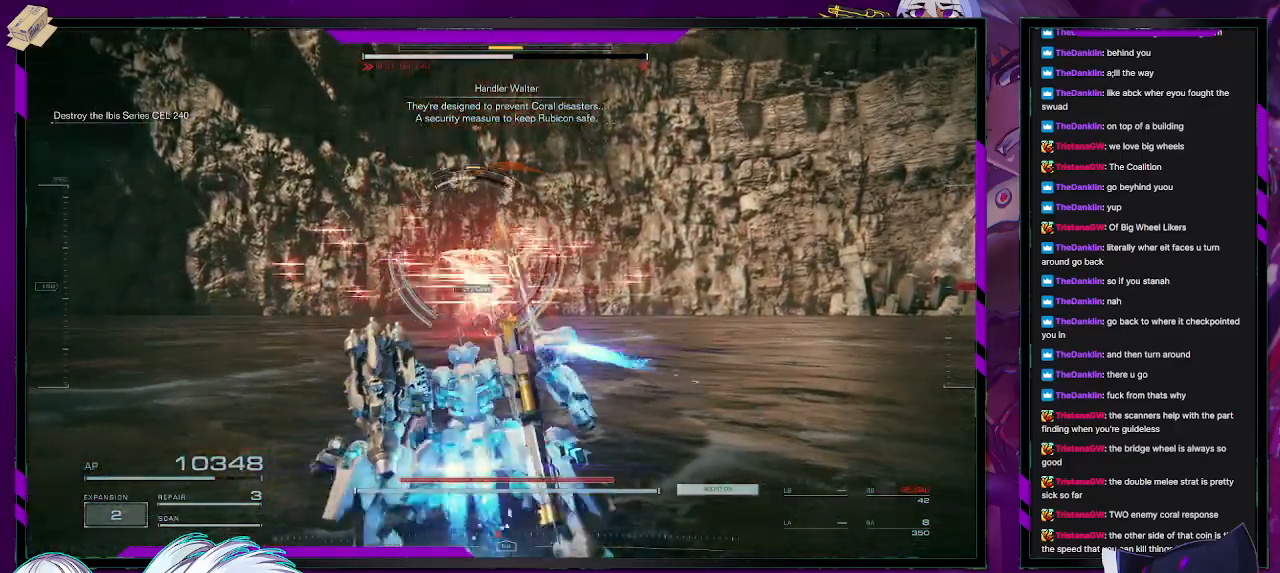
Gameplay with a controller (Xbox layout); each line is a JSON object with the inputs held at the frame after it. "events" lists button and stick changes between this image and that frame as [ms after this image, input, new state], when the widget could be followed in between.
{"buttons": ["X", "R2"], "left_stick": "left", "right_stick": "center", "events": [[83, "left_stick", "down-left"], [333, "left_stick", "left"], [450, "X", "down"]]}
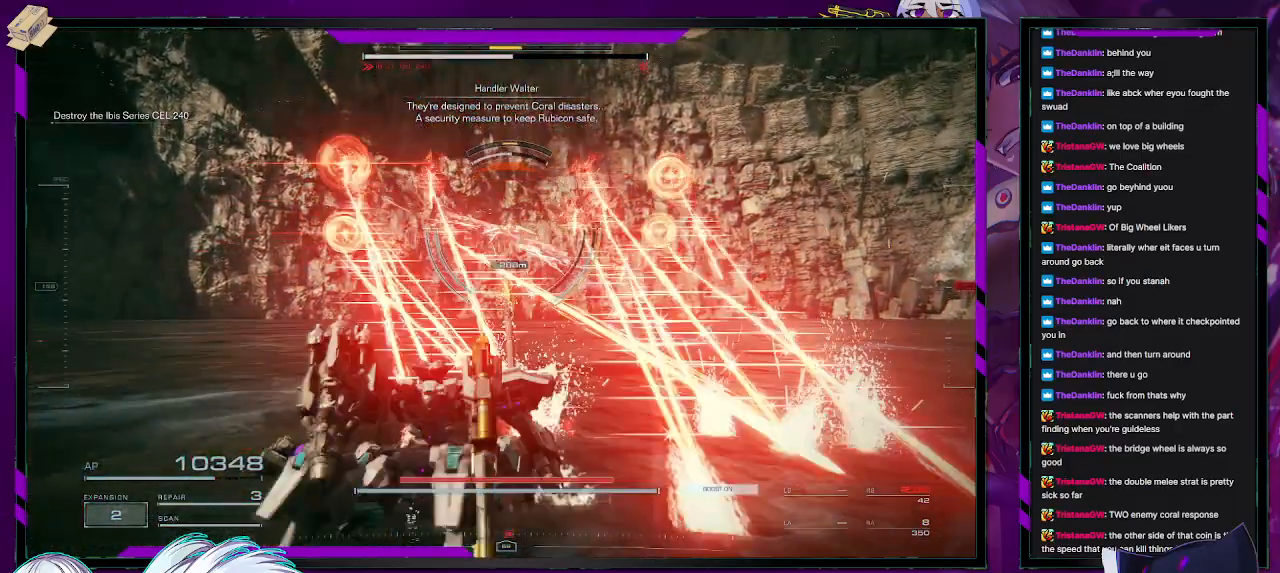
{"buttons": ["A", "R2"], "left_stick": "left", "right_stick": "center", "events": [[350, "X", "up"], [467, "A", "down"]]}
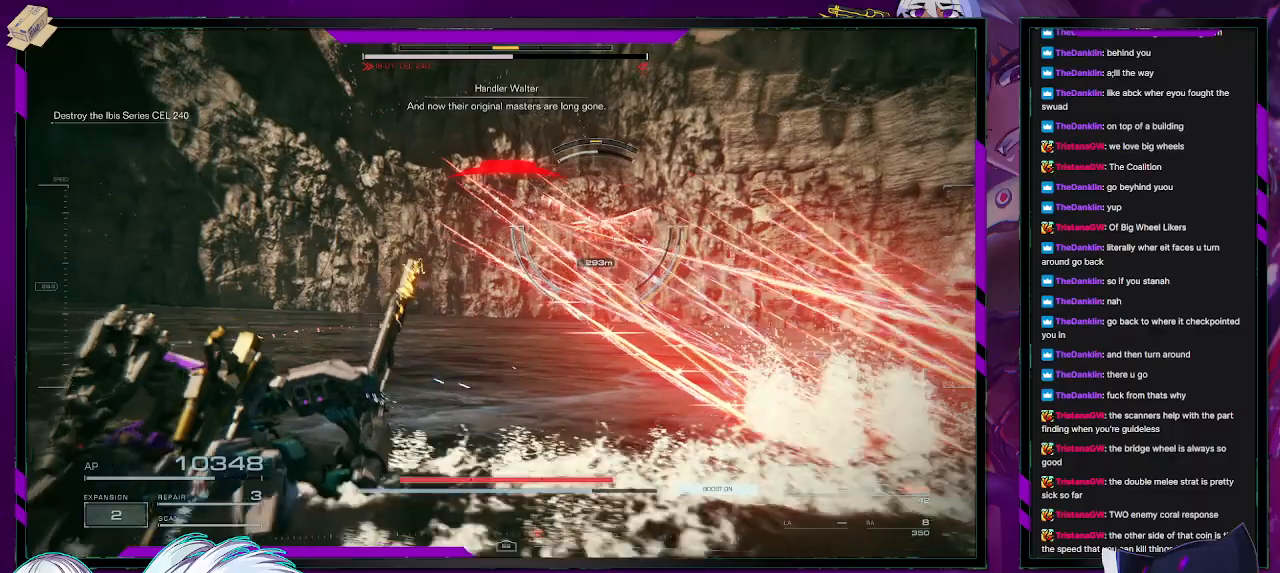
{"buttons": ["A", "R2"], "left_stick": "down", "right_stick": "center", "events": [[283, "left_stick", "down-left"], [400, "left_stick", "down"]]}
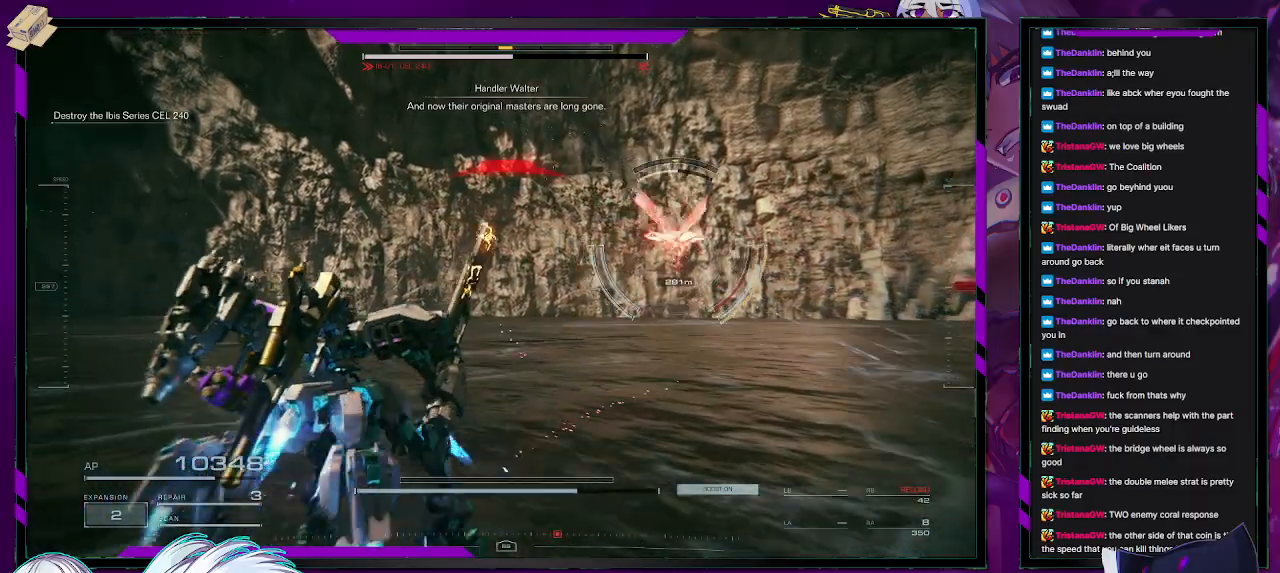
{"buttons": ["X", "R2"], "left_stick": "right", "right_stick": "center", "events": [[50, "A", "up"], [67, "left_stick", "right"], [167, "X", "down"], [267, "X", "up"], [317, "X", "down"], [400, "X", "up"], [450, "X", "down"]]}
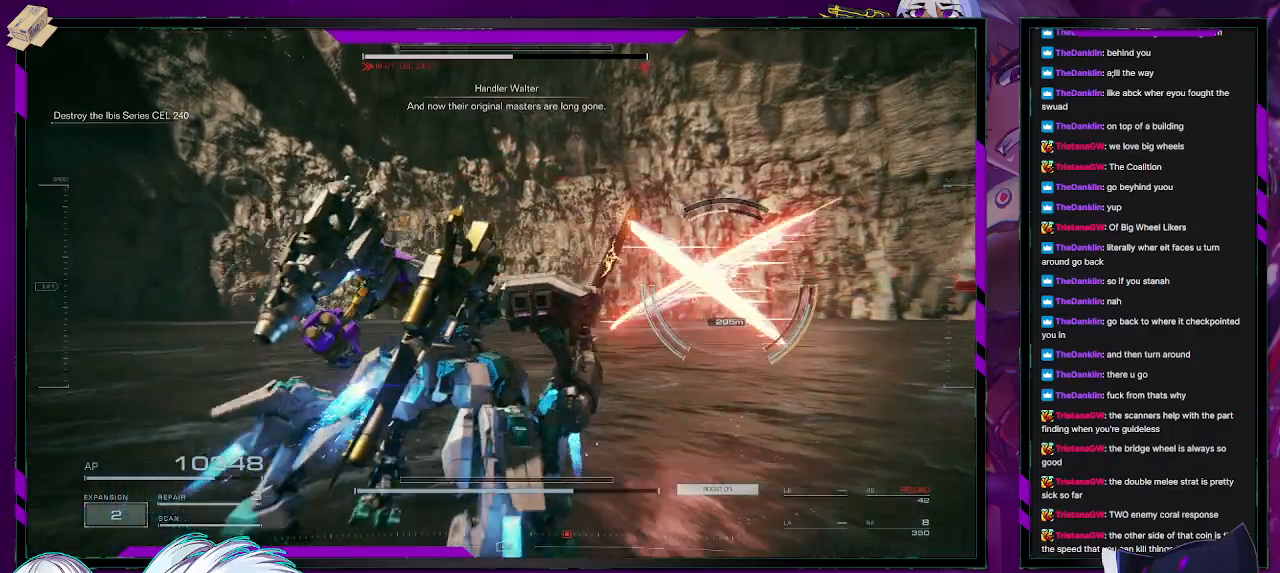
{"buttons": ["R2"], "left_stick": "right", "right_stick": "center", "events": [[50, "X", "up"], [83, "left_stick", "down-right"], [100, "X", "down"], [233, "left_stick", "right"], [433, "X", "up"]]}
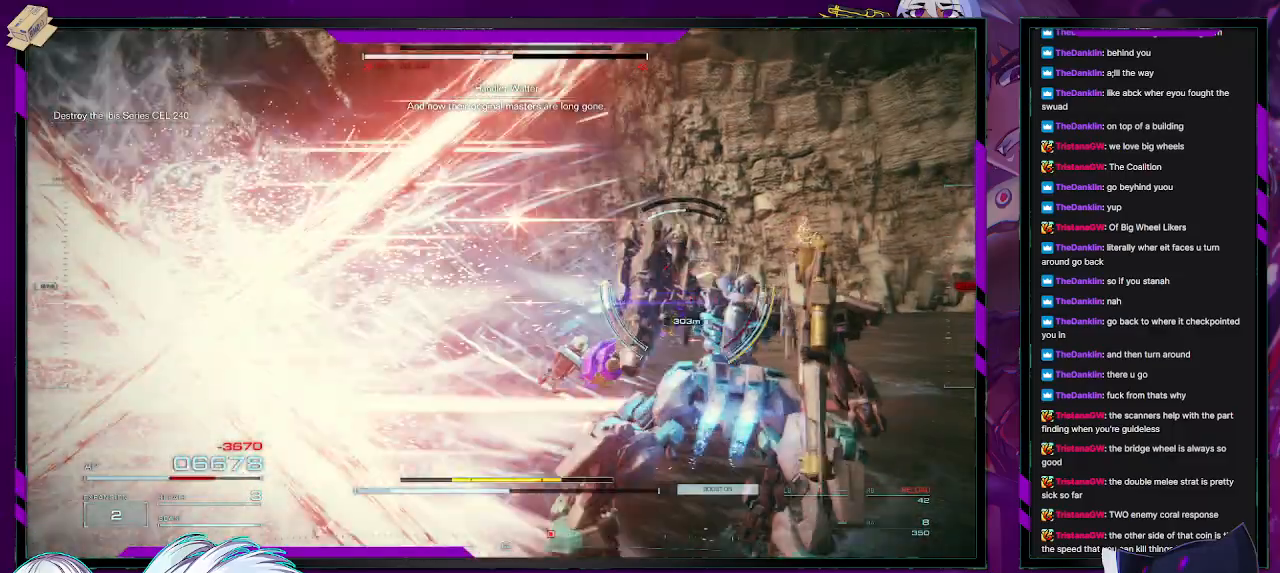
{"buttons": [], "left_stick": "up-left", "right_stick": "center", "events": [[33, "left_stick", "up-right"], [250, "left_stick", "up"], [417, "left_stick", "up-left"], [483, "R2", "up"]]}
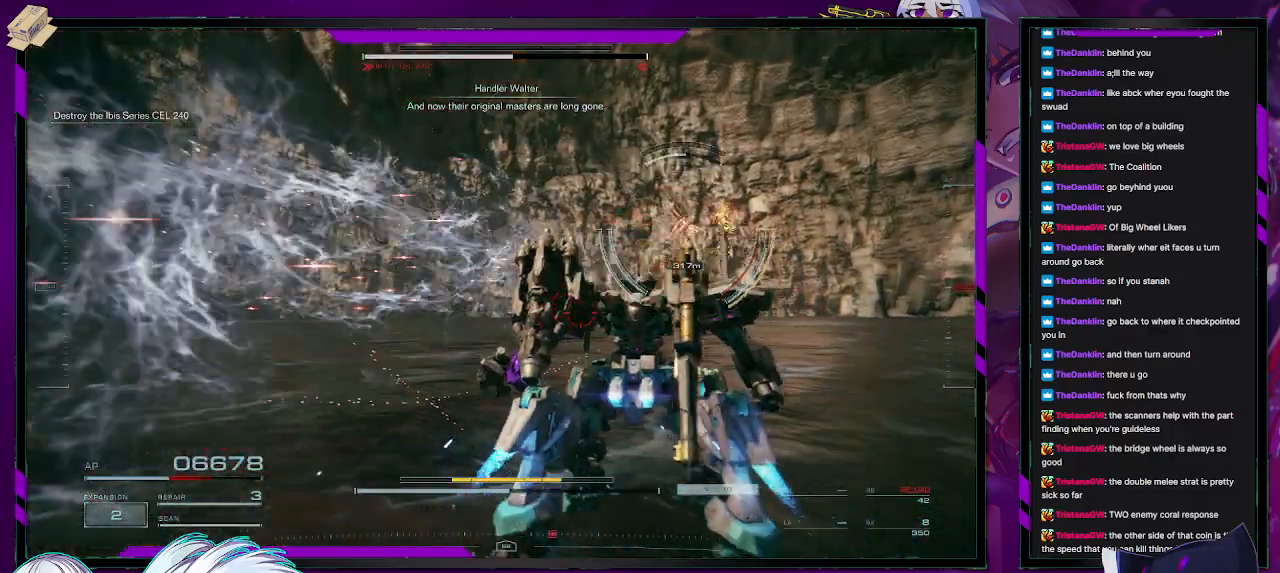
{"buttons": ["R2"], "left_stick": "up", "right_stick": "center", "events": [[67, "R2", "down"], [233, "left_stick", "up"]]}
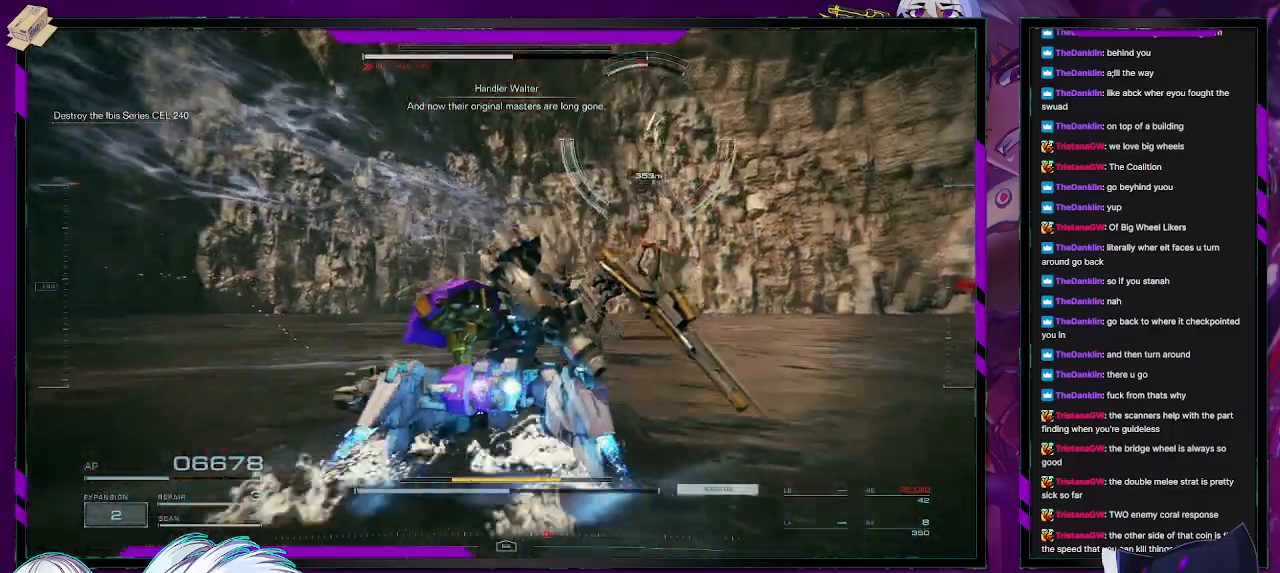
{"buttons": ["R2"], "left_stick": "up", "right_stick": "center", "events": [[17, "left_stick", "up-right"], [433, "left_stick", "up"]]}
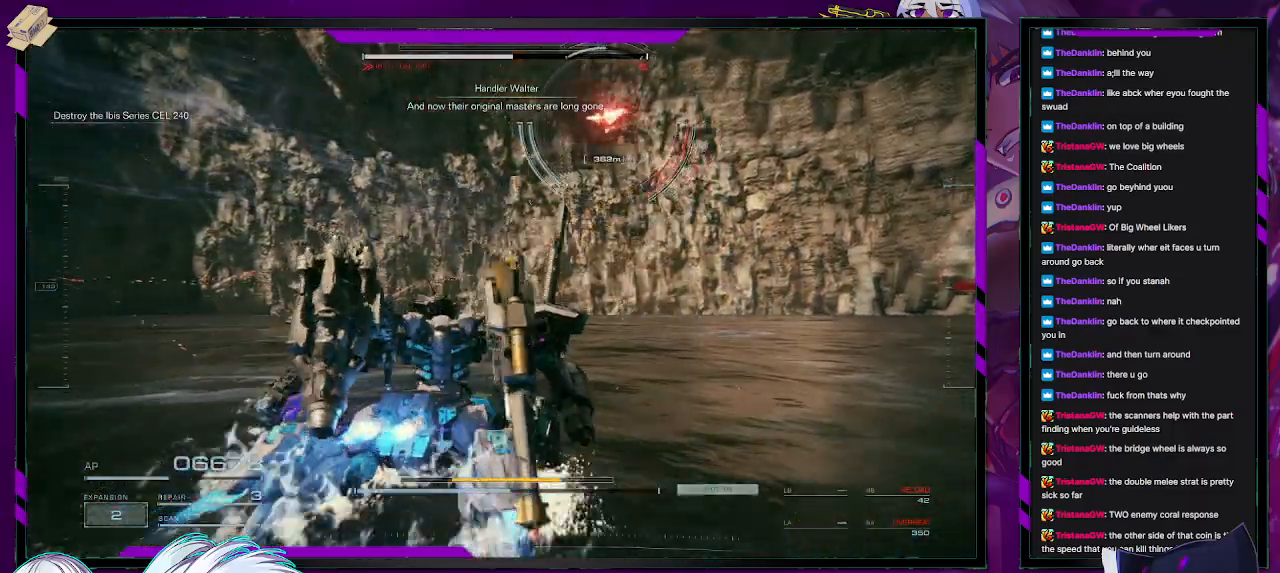
{"buttons": ["R2"], "left_stick": "up-left", "right_stick": "left", "events": [[300, "left_stick", "up-left"], [450, "right_stick", "left"]]}
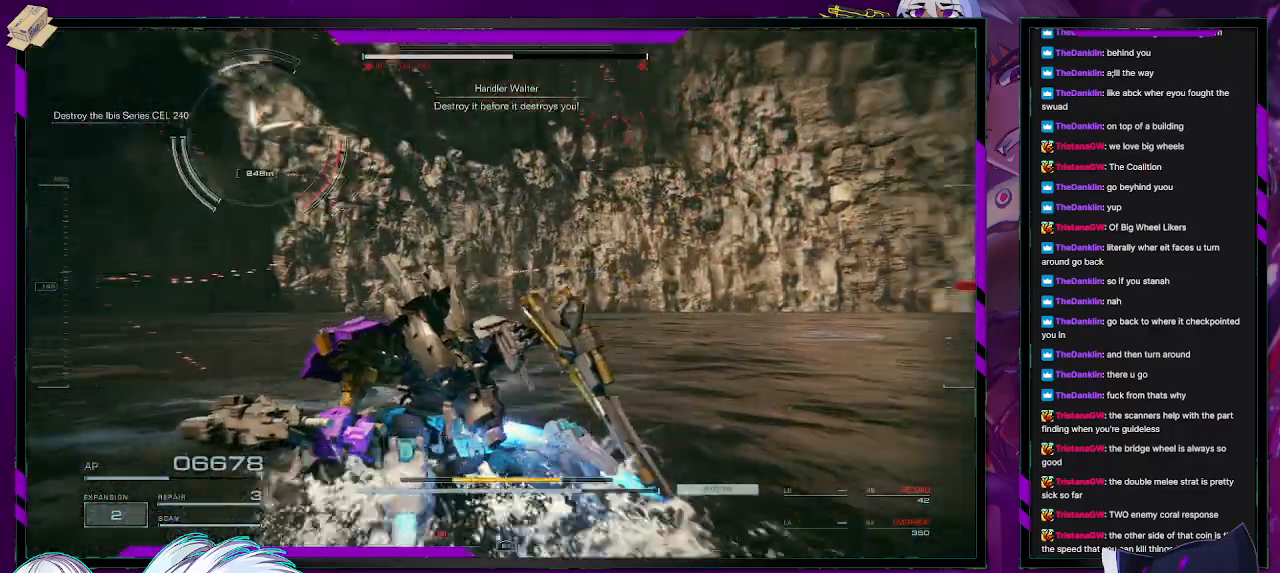
{"buttons": ["R2"], "left_stick": "up-left", "right_stick": "center", "events": [[383, "right_stick", "center"]]}
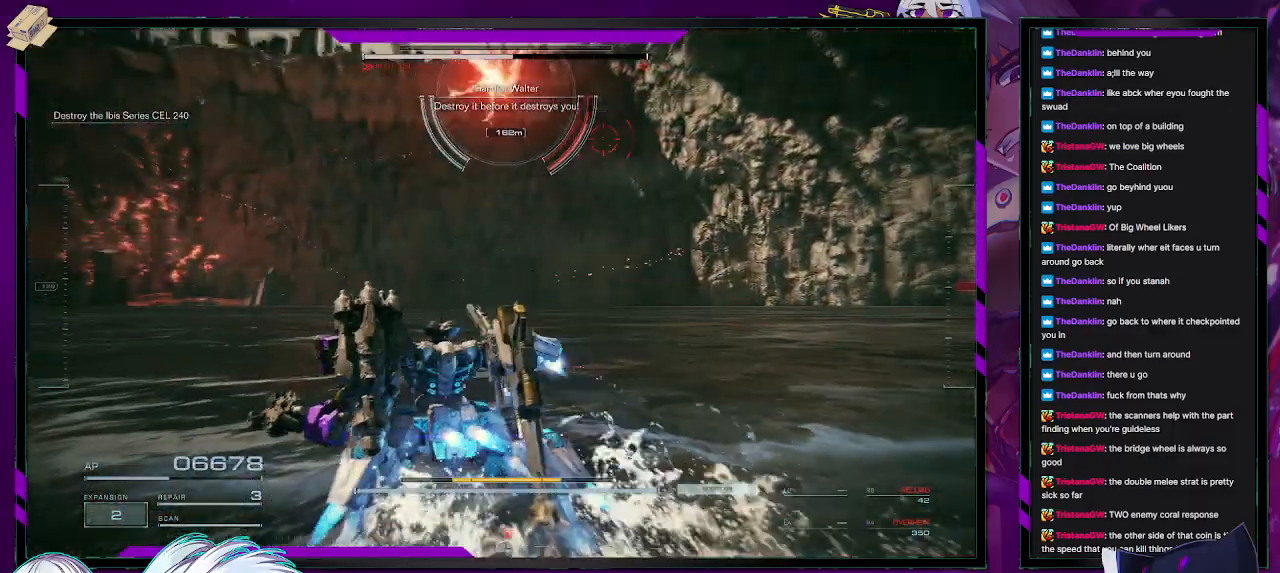
{"buttons": ["R2"], "left_stick": "right", "right_stick": "center", "events": [[83, "X", "down"], [267, "X", "up"], [283, "left_stick", "up-right"], [383, "left_stick", "right"]]}
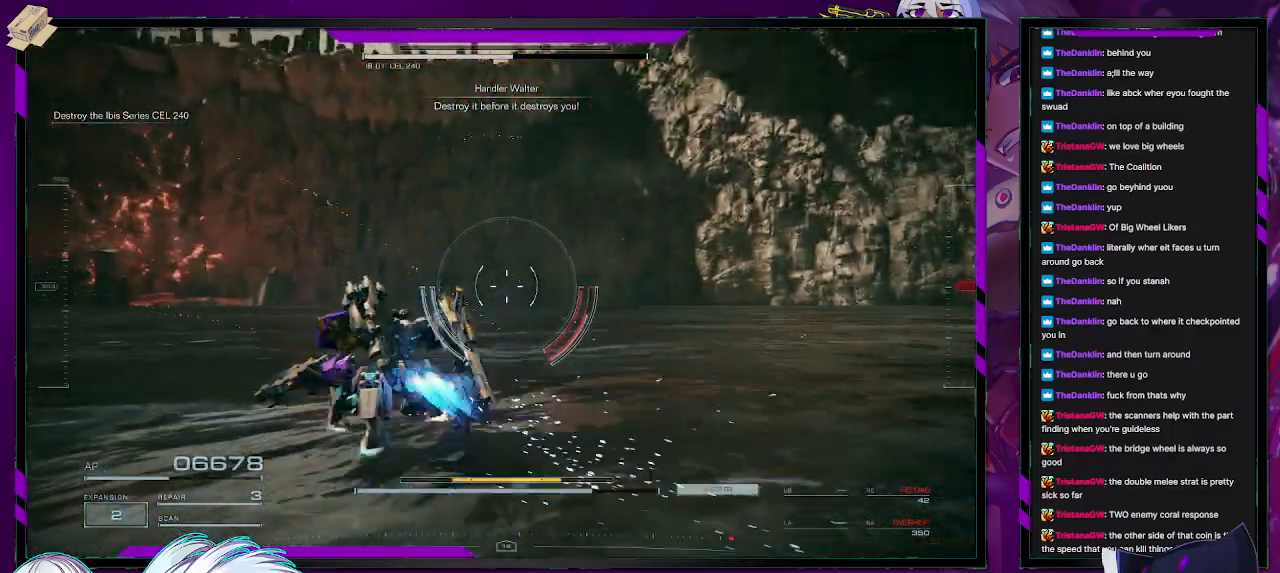
{"buttons": ["R2"], "left_stick": "up-right", "right_stick": "right", "events": [[17, "right_stick", "right"], [467, "left_stick", "up-right"]]}
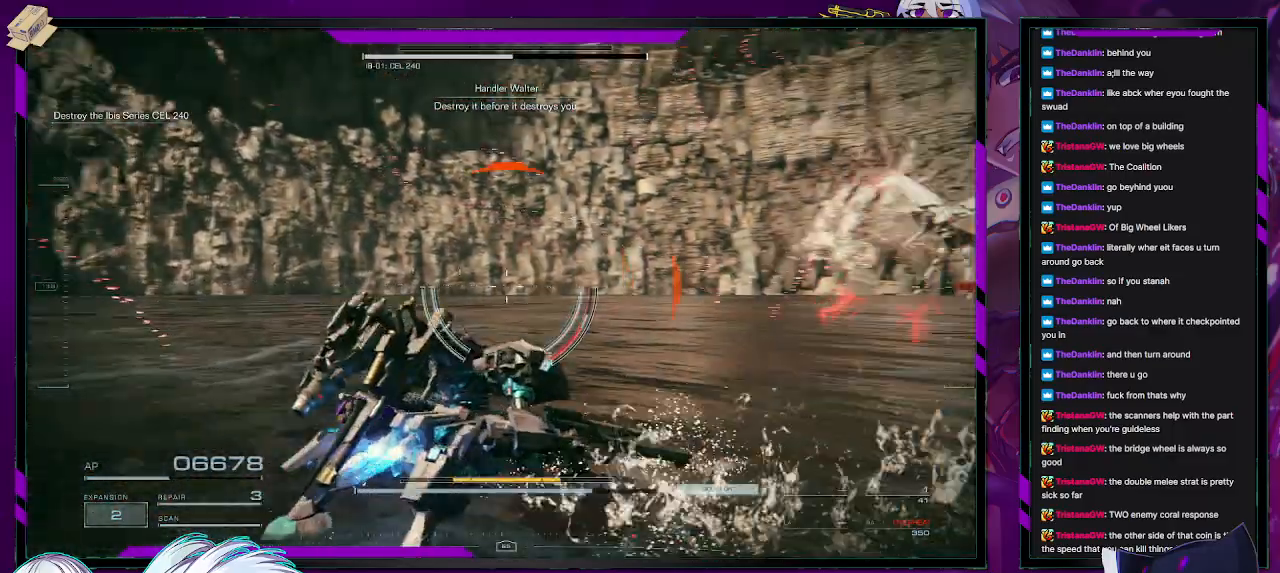
{"buttons": ["R2"], "left_stick": "up-left", "right_stick": "center", "events": [[200, "left_stick", "up"], [400, "right_stick", "center"], [483, "left_stick", "up-left"]]}
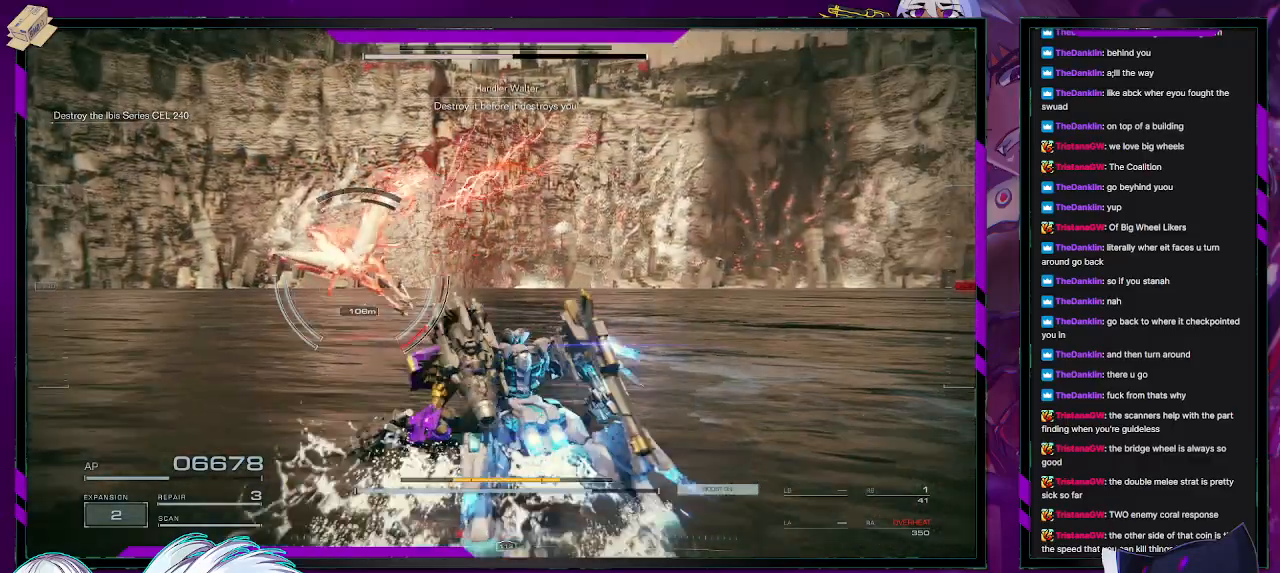
{"buttons": ["R2"], "left_stick": "up-left", "right_stick": "center", "events": [[100, "right_stick", "left"], [467, "right_stick", "center"]]}
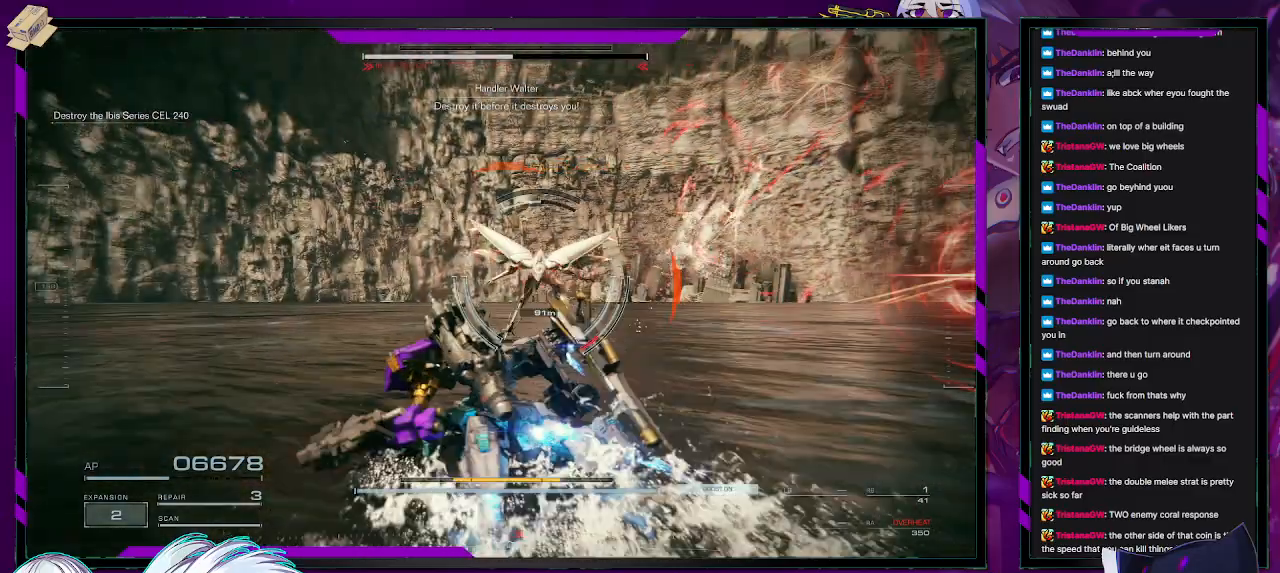
{"buttons": ["L2", "R2"], "left_stick": "up", "right_stick": "center", "events": [[50, "left_stick", "up"], [250, "right_stick", "right"], [333, "L2", "down"], [433, "right_stick", "center"]]}
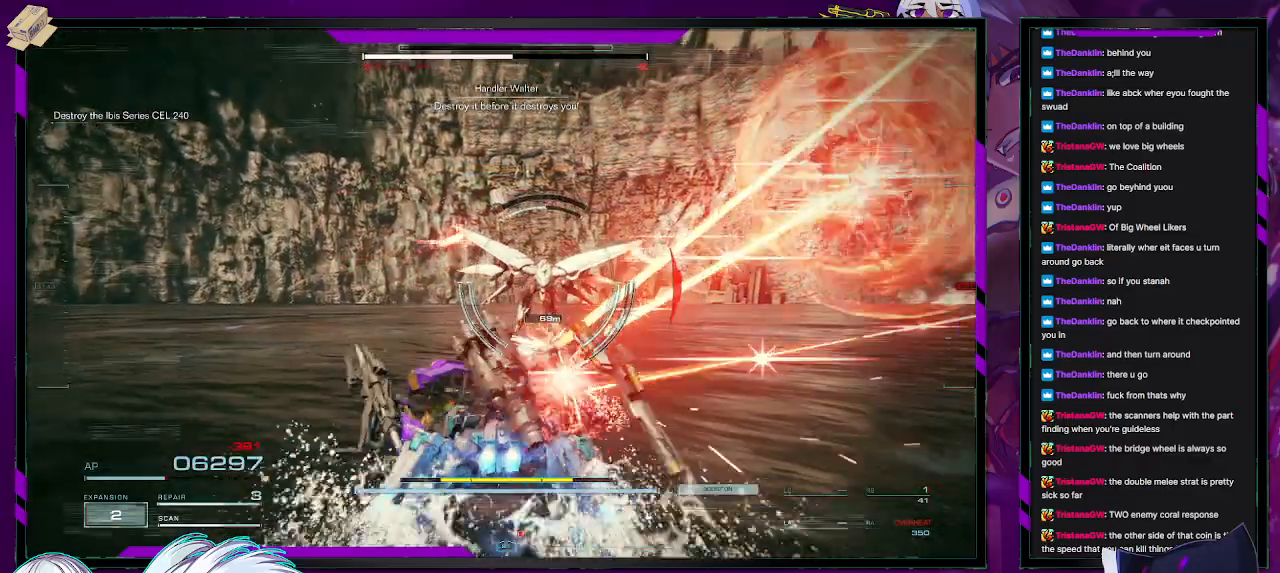
{"buttons": ["L2", "R2"], "left_stick": "up", "right_stick": "center", "events": [[300, "right_stick", "right"], [483, "right_stick", "center"]]}
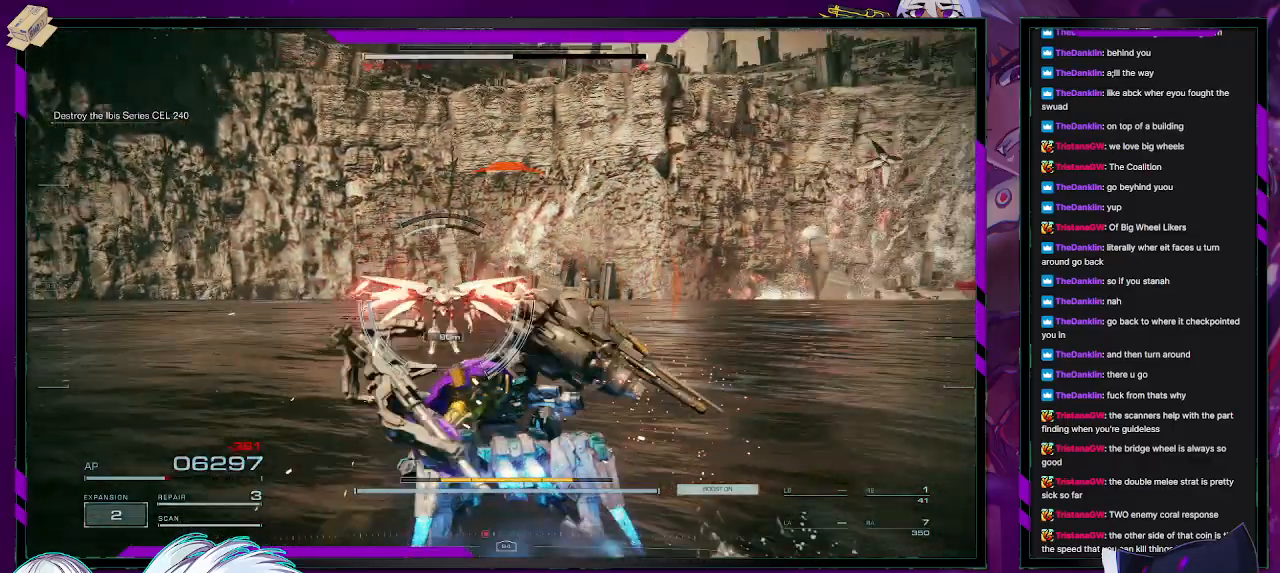
{"buttons": ["R2"], "left_stick": "up", "right_stick": "center", "events": [[117, "L2", "up"], [117, "X", "down"], [167, "L1", "down"], [167, "X", "up"], [283, "L1", "up"], [283, "X", "down"], [367, "X", "up"], [400, "X", "down"], [467, "X", "up"]]}
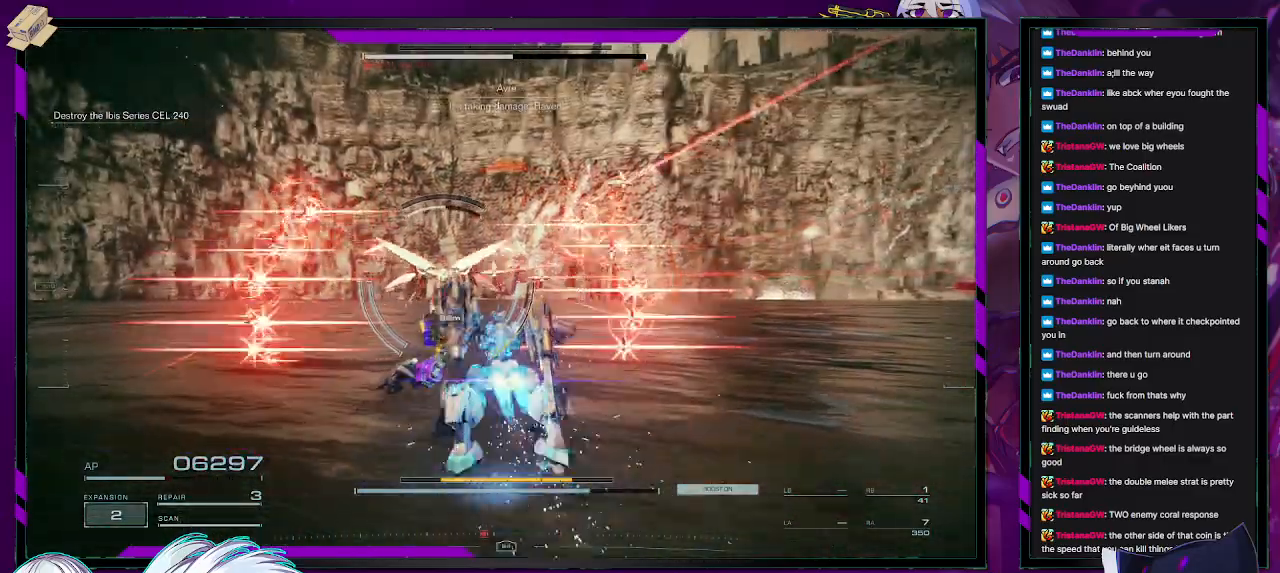
{"buttons": ["L2", "R2"], "left_stick": "up", "right_stick": "center", "events": [[100, "L2", "down"]]}
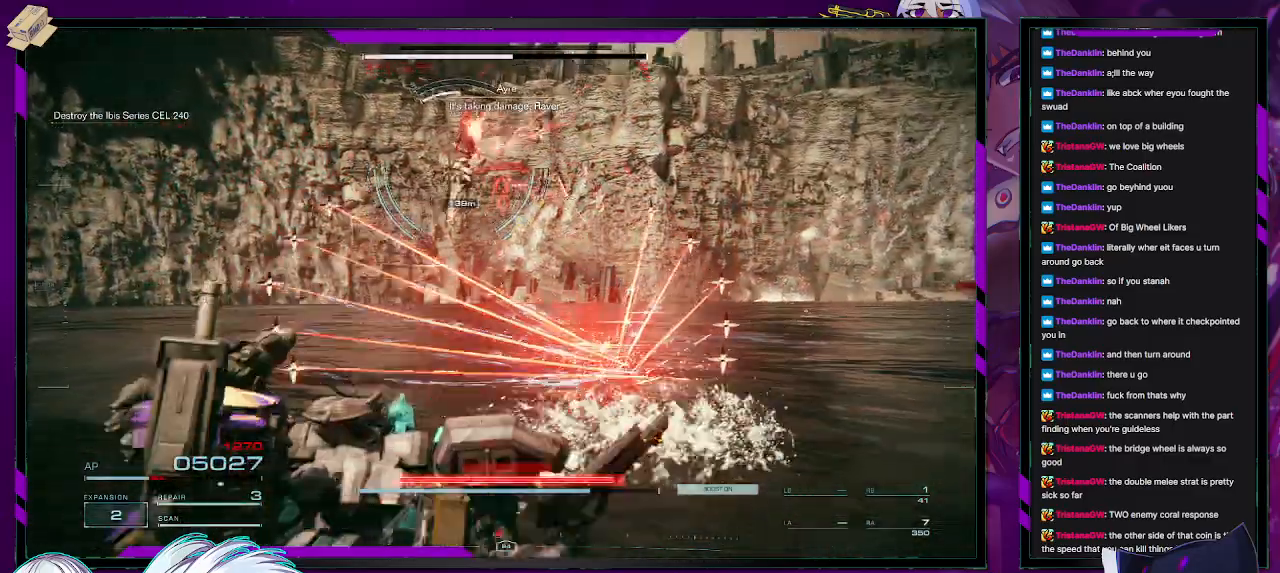
{"buttons": ["L2", "R2"], "left_stick": "up", "right_stick": "center", "events": [[117, "right_stick", "up"], [283, "right_stick", "center"]]}
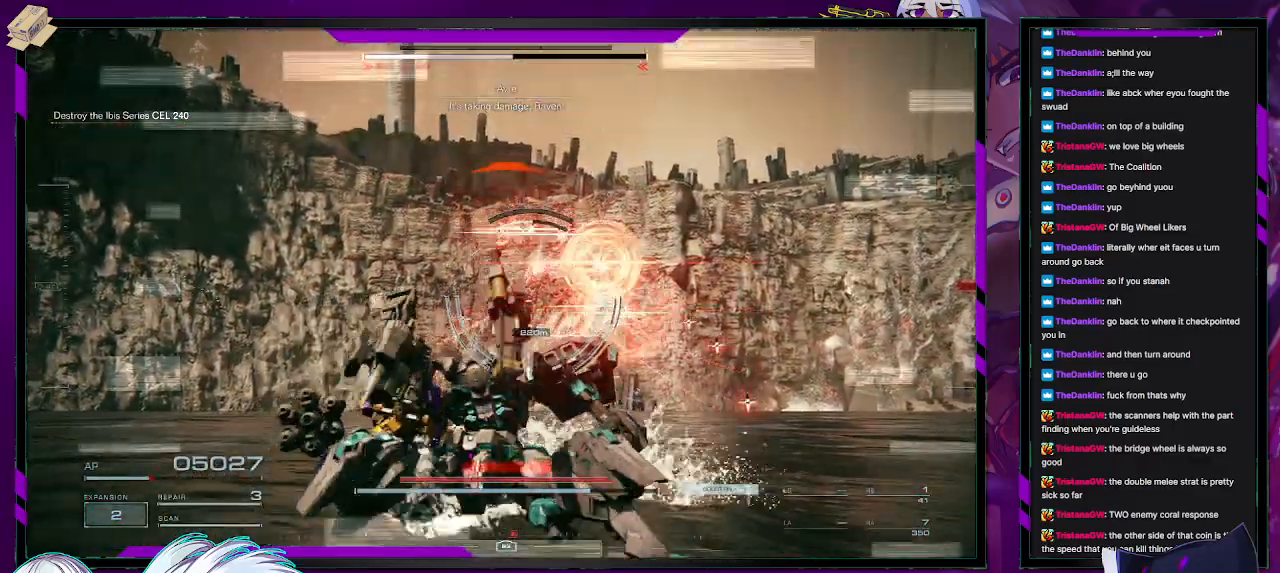
{"buttons": ["R2", "L3"], "left_stick": "up", "right_stick": "center", "events": [[133, "L2", "up"], [467, "L3", "down"]]}
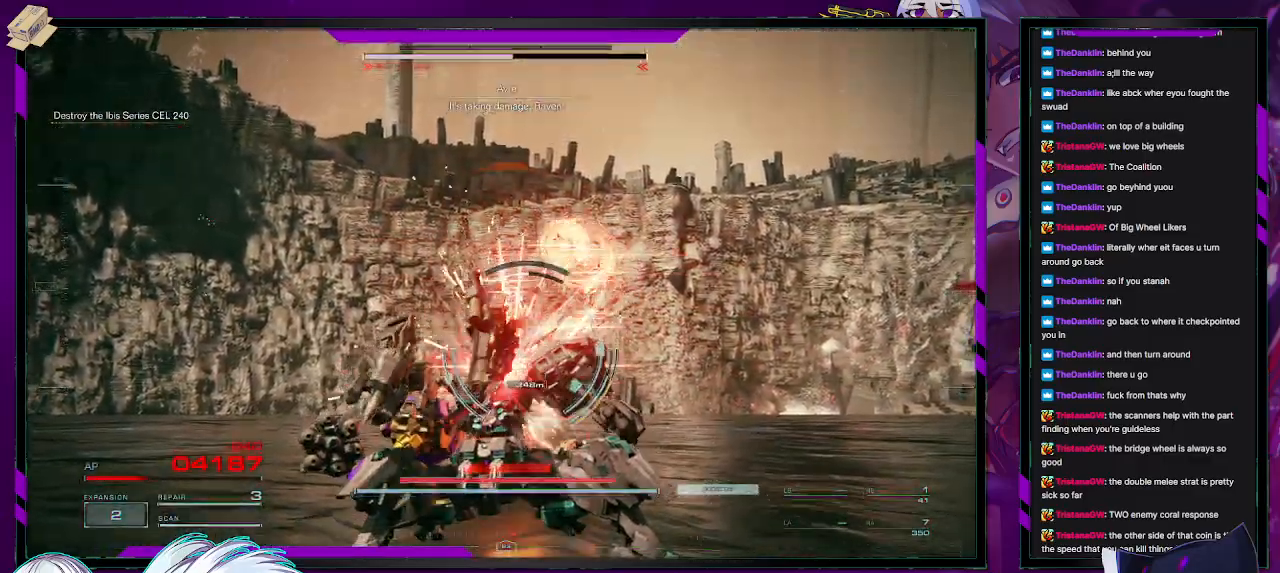
{"buttons": ["R2", "L3"], "left_stick": "up", "right_stick": "down", "events": [[33, "right_stick", "down"], [83, "L3", "up"], [183, "right_stick", "center"], [250, "L3", "down"], [367, "L3", "up"], [450, "L3", "down"], [483, "right_stick", "down"]]}
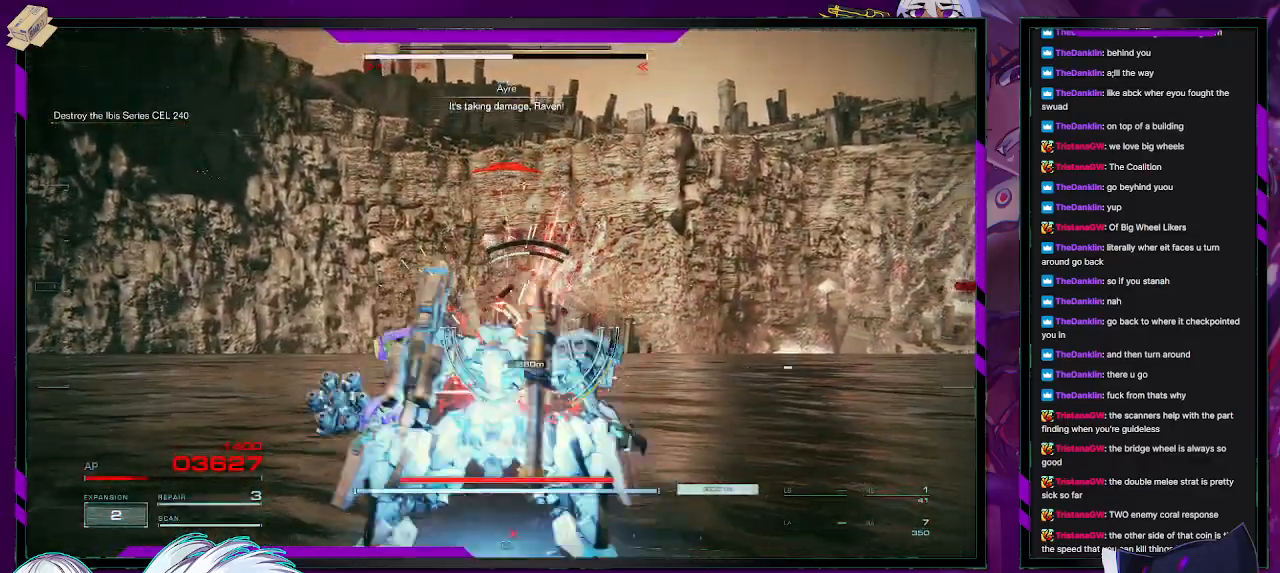
{"buttons": ["R2"], "left_stick": "up", "right_stick": "center", "events": [[33, "L3", "up"], [133, "L3", "down"], [183, "right_stick", "center"], [233, "L3", "up"]]}
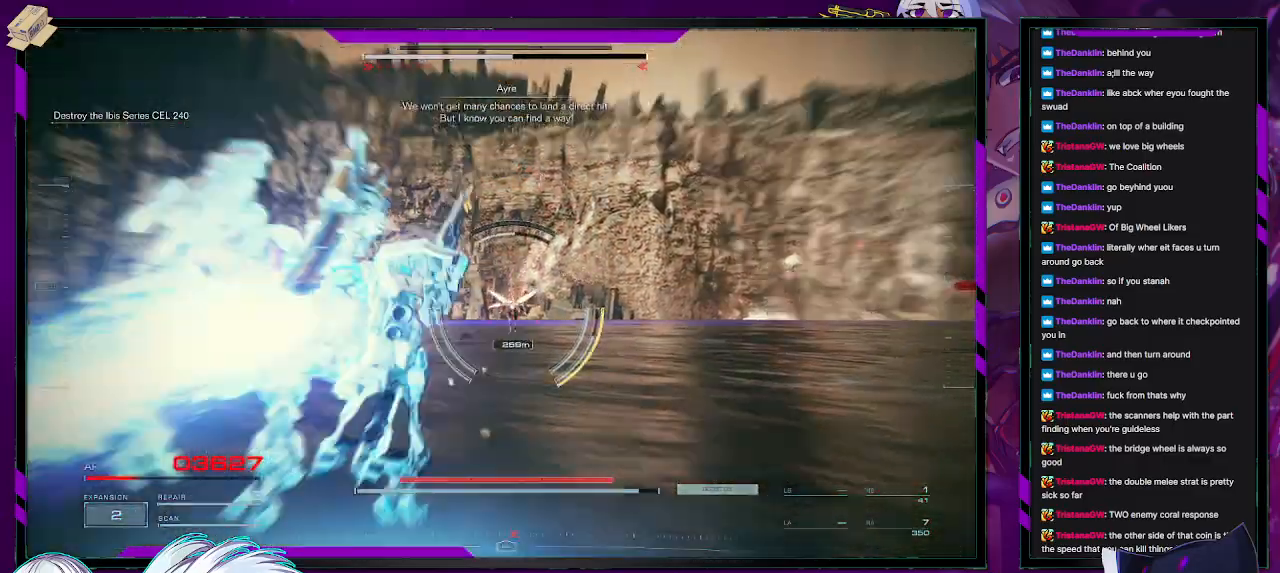
{"buttons": ["R2"], "left_stick": "up", "right_stick": "center", "events": []}
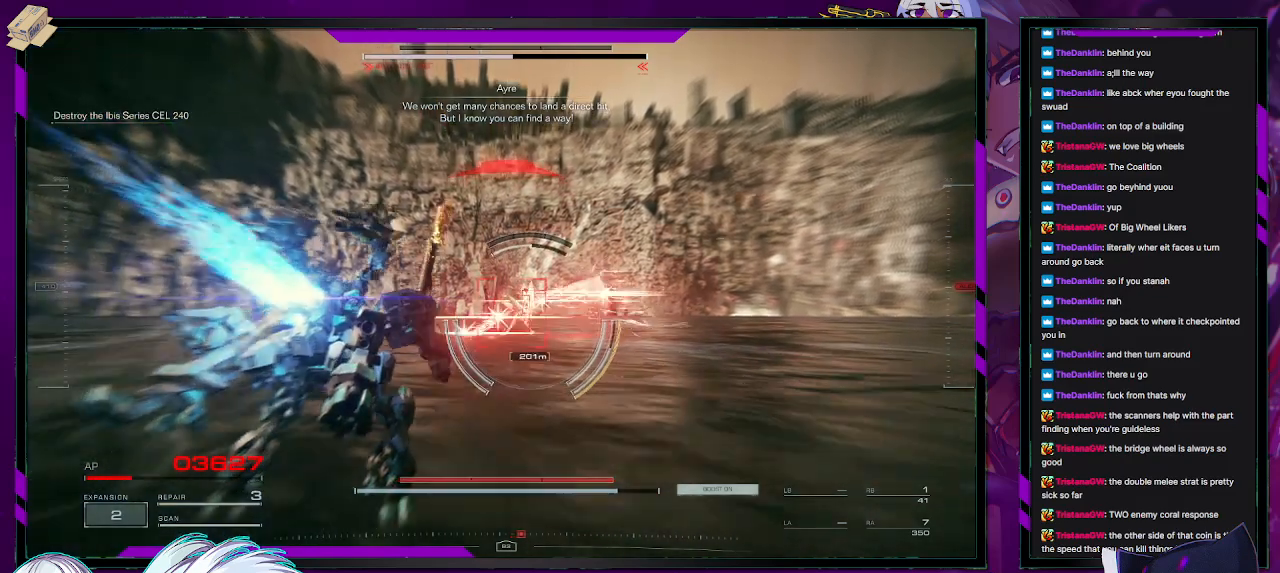
{"buttons": ["R2"], "left_stick": "up", "right_stick": "center", "events": []}
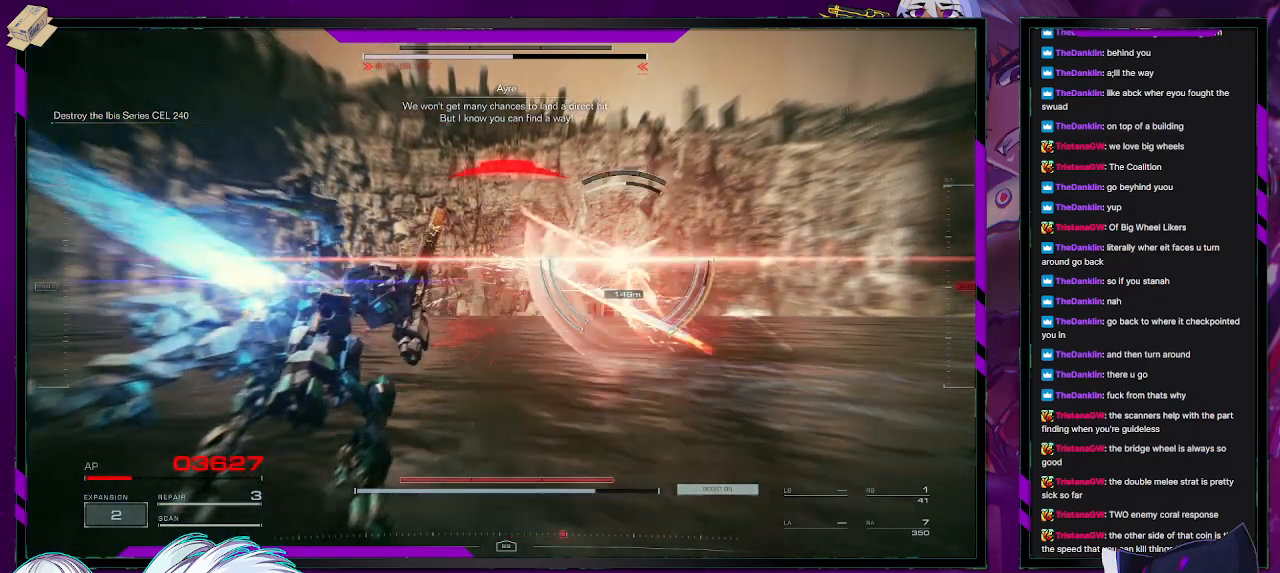
{"buttons": ["Y", "R2"], "left_stick": "up-right", "right_stick": "center", "events": [[33, "left_stick", "up-right"], [133, "left_stick", "right"], [467, "left_stick", "up-right"], [483, "Y", "down"]]}
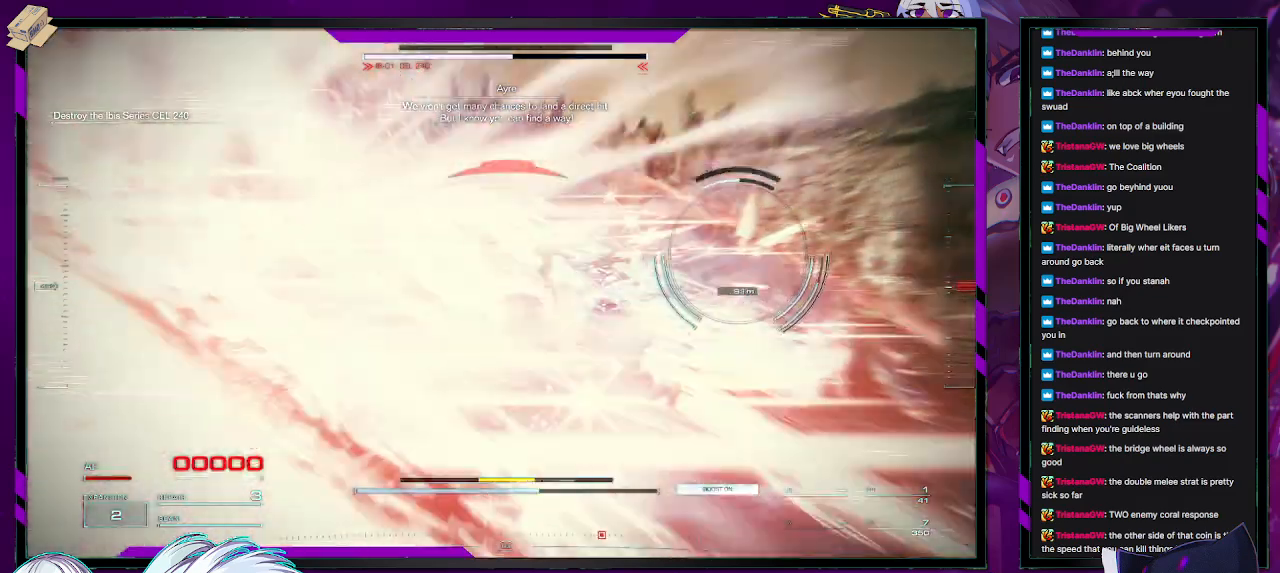
{"buttons": ["R2"], "left_stick": "up-right", "right_stick": "center", "events": [[33, "left_stick", "up"], [67, "Y", "up"], [117, "L3", "down"], [150, "Y", "down"], [233, "Y", "up"], [267, "left_stick", "up-right"], [300, "L3", "up"], [300, "Y", "down"], [400, "Y", "up"]]}
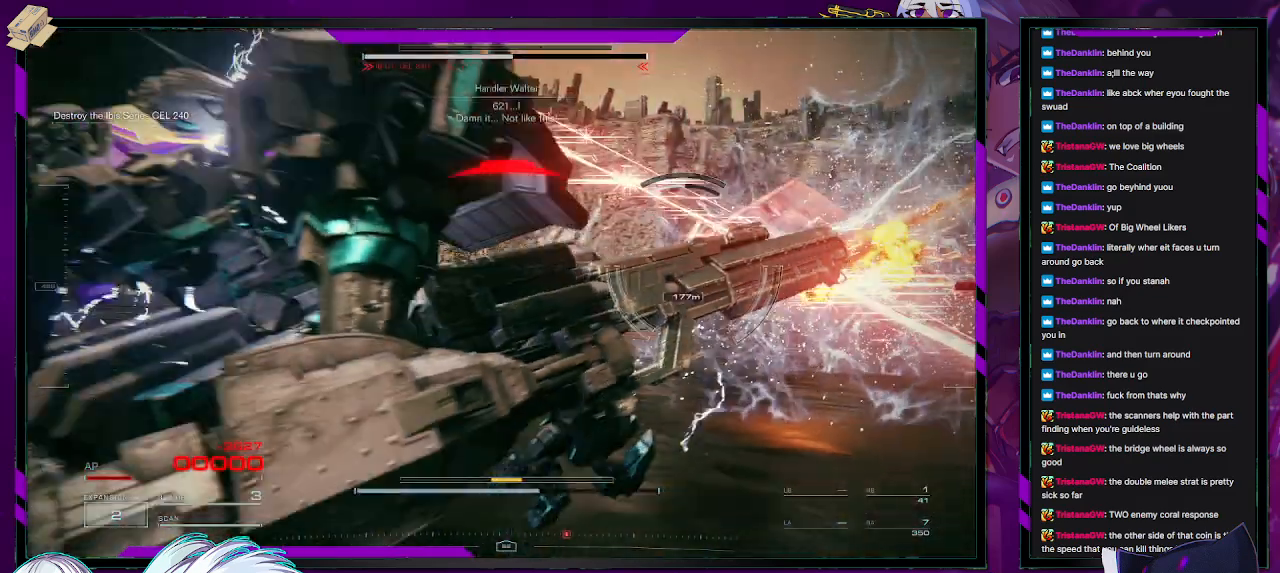
{"buttons": [], "left_stick": "center", "right_stick": "center", "events": [[17, "left_stick", "center"], [100, "R2", "up"], [100, "START", "down"], [217, "START", "up"], [350, "A", "down"], [467, "A", "up"]]}
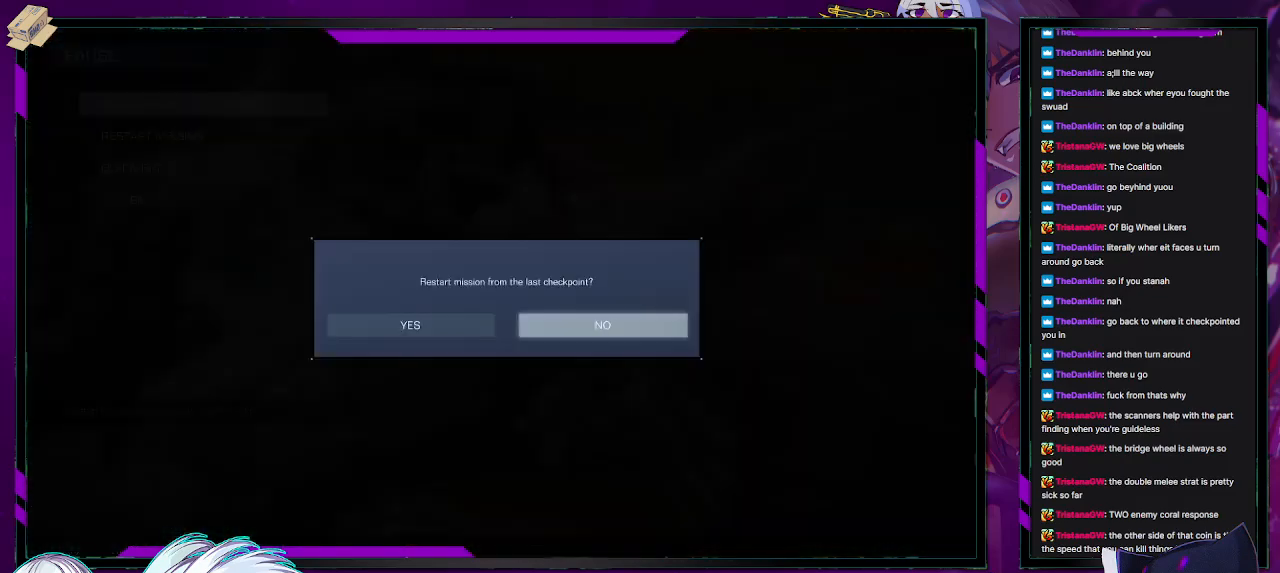
{"buttons": [], "left_stick": "center", "right_stick": "center", "events": [[133, "left_stick", "left"], [250, "A", "down"], [250, "left_stick", "center"], [317, "A", "up"], [367, "A", "down"], [467, "A", "up"]]}
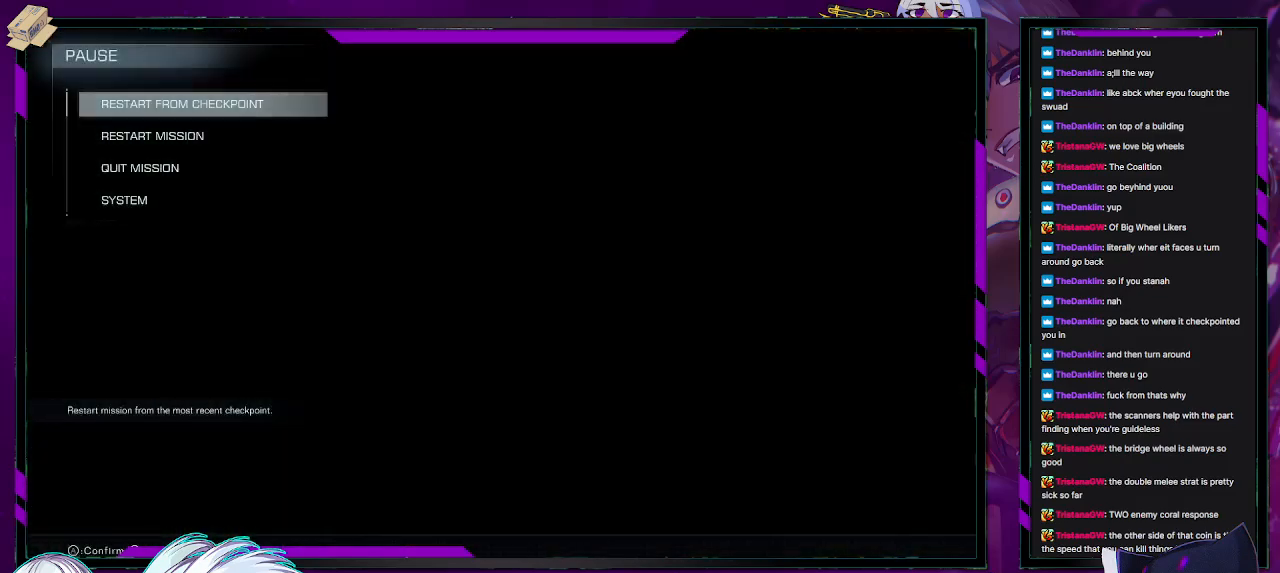
{"buttons": [], "left_stick": "center", "right_stick": "center", "events": []}
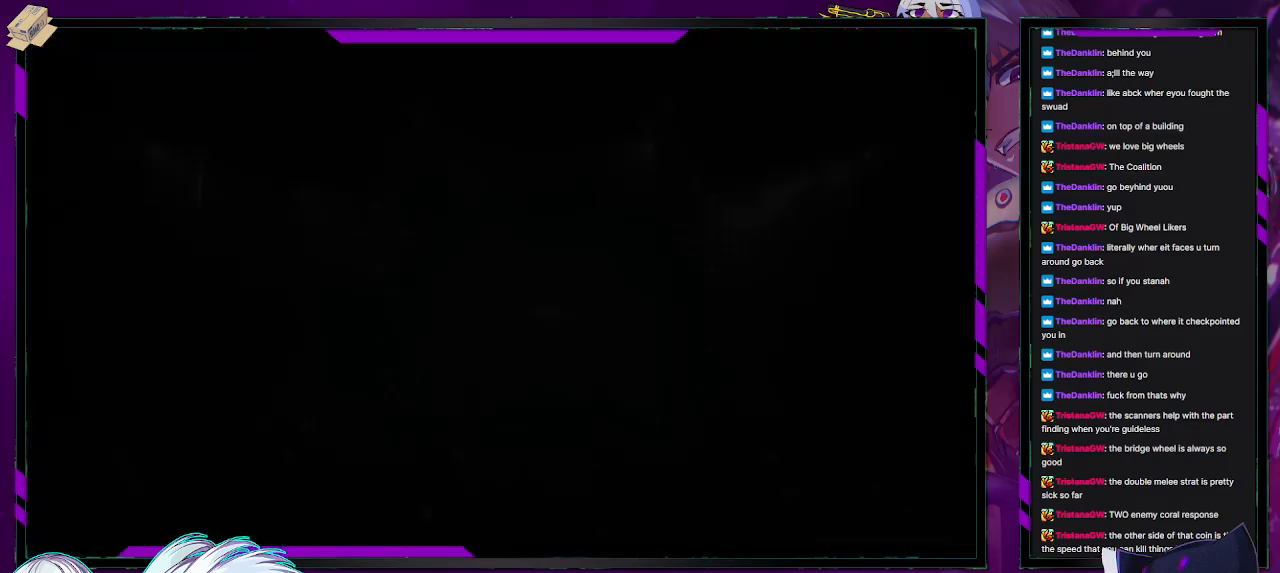
{"buttons": [], "left_stick": "center", "right_stick": "center", "events": []}